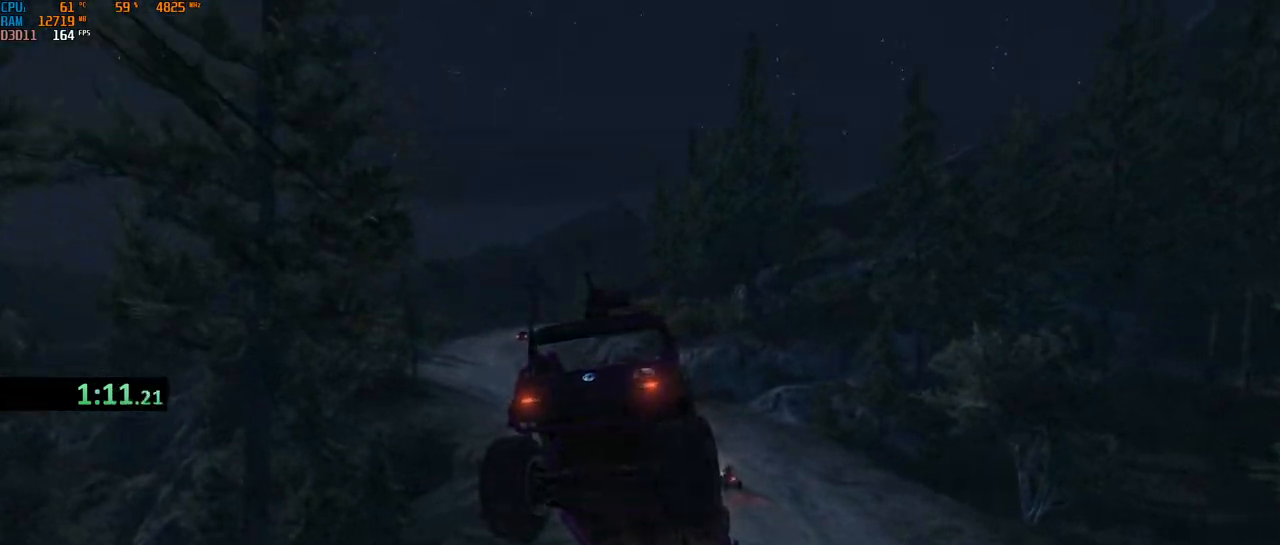
Gameplay with keyboard and mouse; each line is a JSON object with the keys and mouse buttons held at the frame after it. "events" lists presses ("down") and releases ("up") of "1", "2", "3", "4", "5", "a", "alt", "b", "c", "ctrl", "d", "e", "f", "g", "q", "r", "s", "shift", "space", "t", "tab", "v", "w", "x", "z", "mouse_left", "mouse_wheel", "mouse_right", "mouse_mb4" and "mouse_mb5" between this image and that frame as [ms after this image, input, new state], when the widget could be followed in between. "mouse_left", "mouse_wheel", "mouse_right", "mouse_mb4", "mouse_mb5" = the "left", "wheel", "right", "mb4", "mb5" buttons of the "mouse" list. No other keys are recorded. "wheel" means that the mouse wheel is clicked or scrolled. Not read: mouse_move.
{"keys": ["a", "space"], "mouse": [], "events": [[83, "space", "down"], [117, "a", "down"], [200, "d", "up"], [333, "ctrl", "up"], [467, "w", "up"]]}
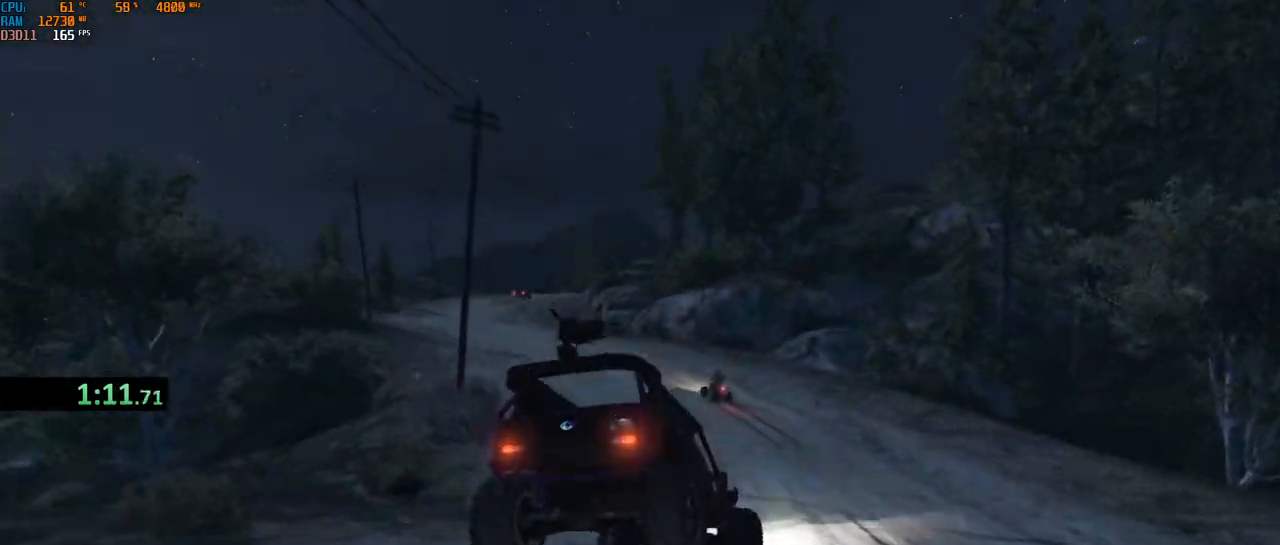
{"keys": ["a"], "mouse": [], "events": [[50, "space", "up"], [67, "s", "down"], [117, "a", "up"], [233, "s", "up"], [367, "a", "down"]]}
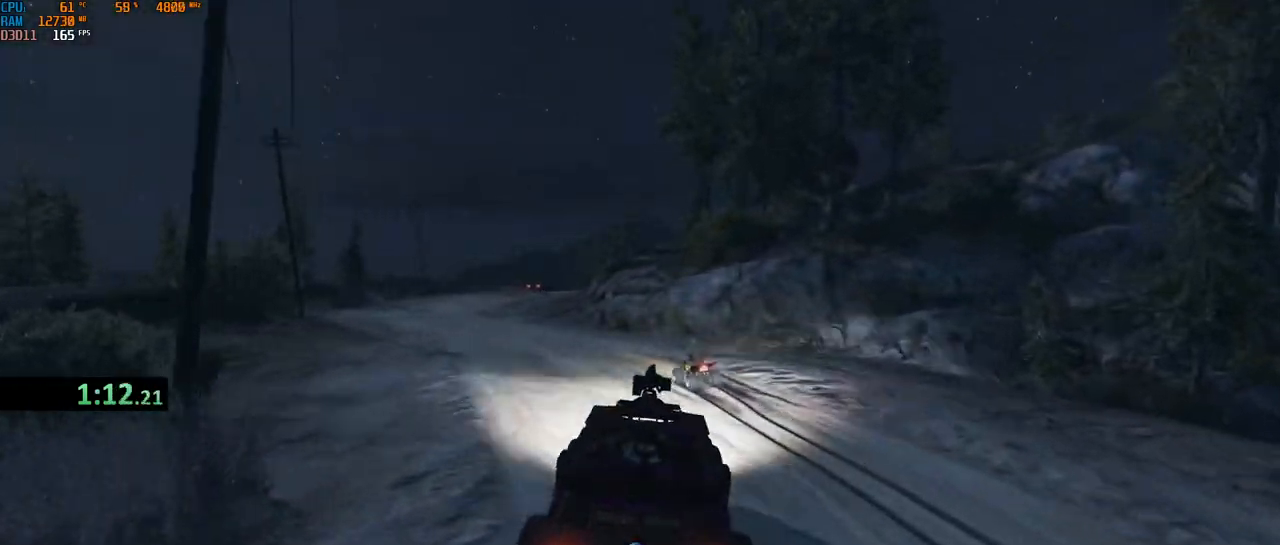
{"keys": ["w"], "mouse": [], "events": [[33, "w", "down"], [200, "a", "up"], [283, "a", "down"], [350, "a", "up"]]}
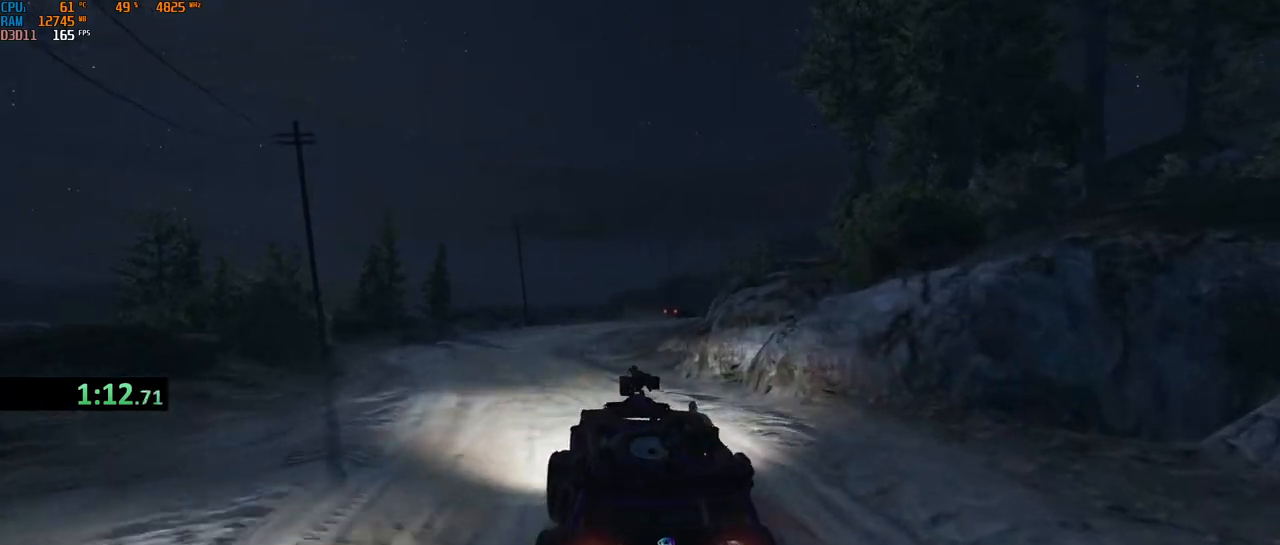
{"keys": ["d", "w"], "mouse": [], "events": [[283, "a", "down"], [350, "a", "up"], [383, "d", "down"]]}
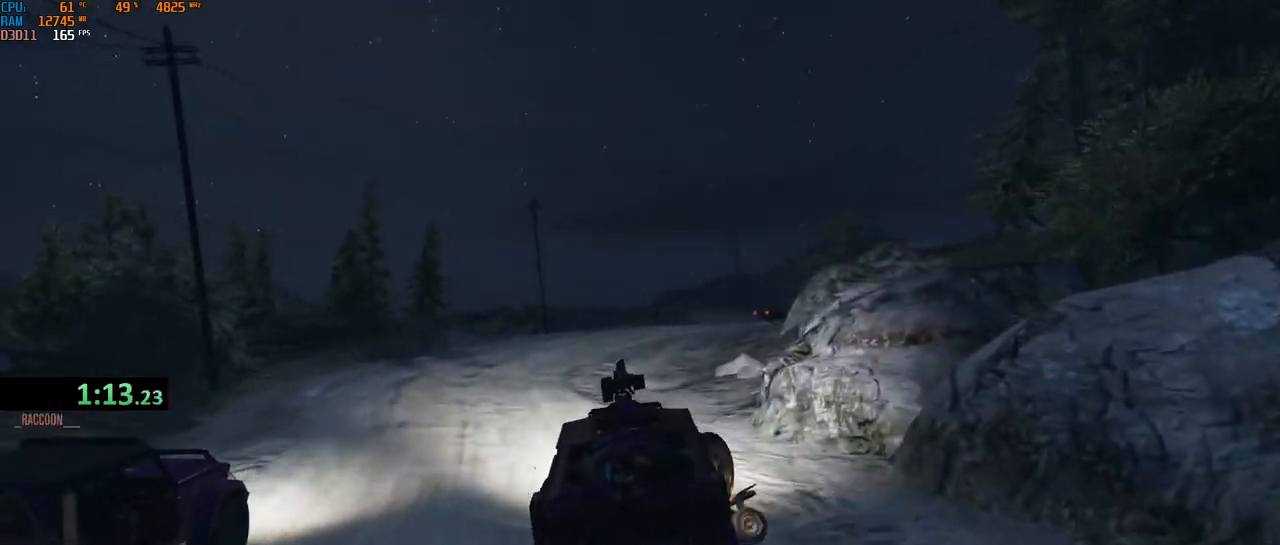
{"keys": ["d", "shift", "w"], "mouse": [], "events": [[17, "d", "up"], [350, "d", "down"], [433, "shift", "down"]]}
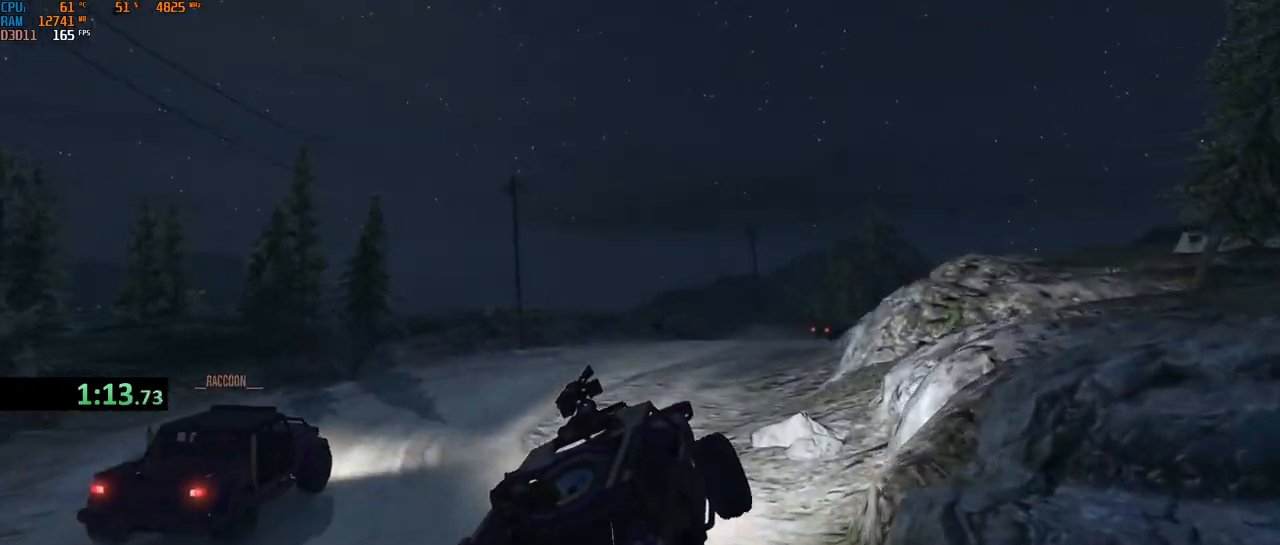
{"keys": ["a", "shift", "w"], "mouse": [], "events": [[267, "shift", "up"], [283, "d", "up"], [300, "shift", "down"], [500, "a", "down"]]}
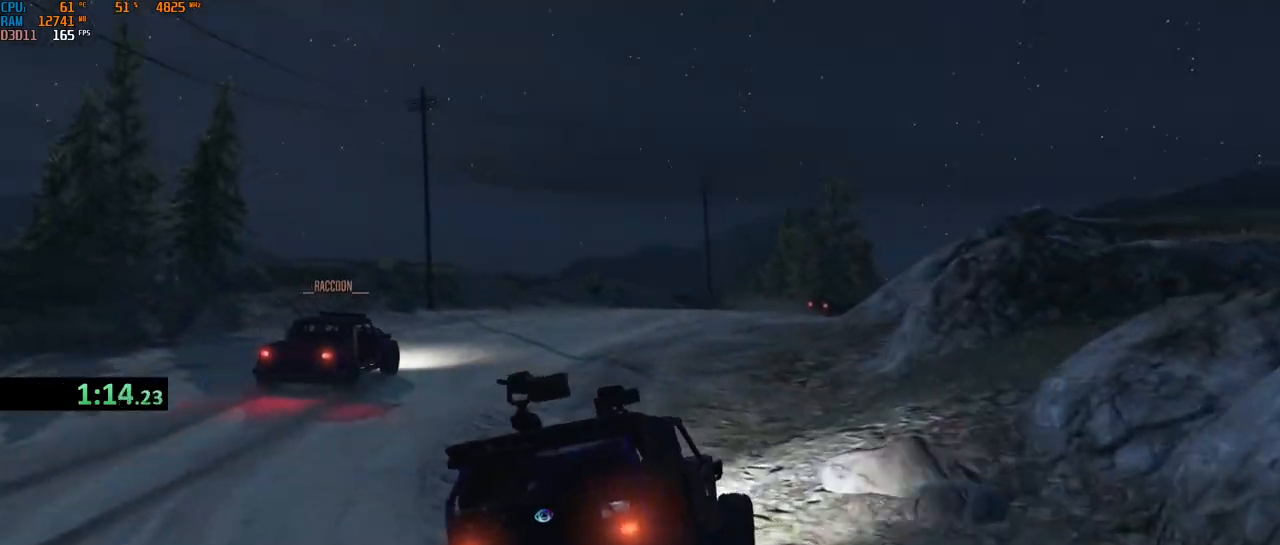
{"keys": ["d", "shift", "w"], "mouse": [], "events": [[117, "a", "up"], [183, "d", "down"], [283, "d", "up"], [300, "a", "down"], [467, "a", "up"], [467, "d", "down"]]}
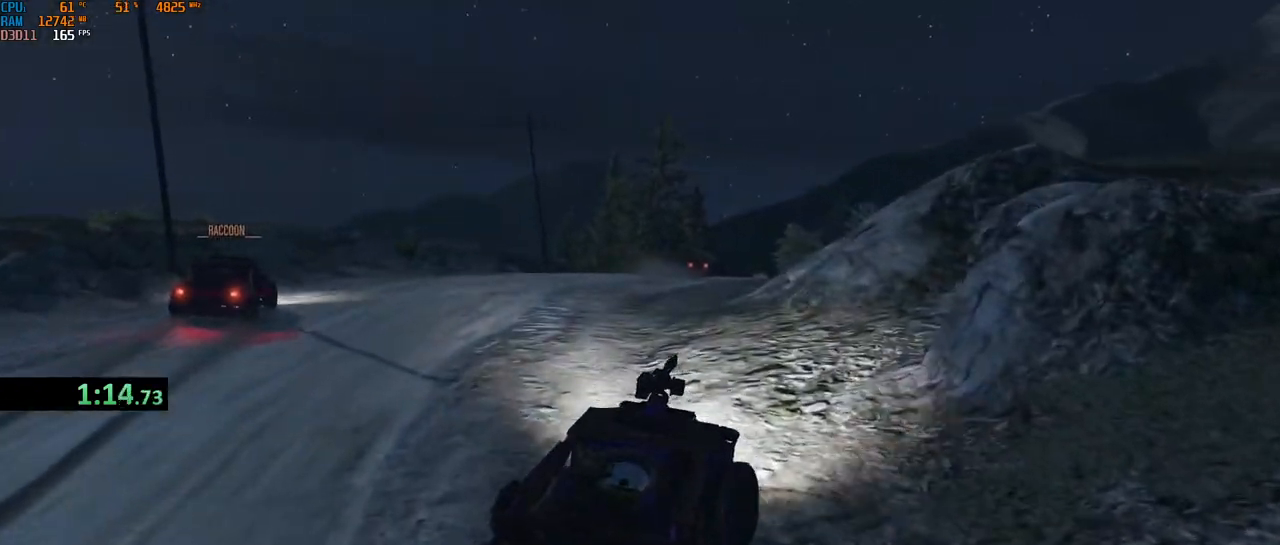
{"keys": ["shift", "w"], "mouse": [], "events": [[100, "d", "up"], [333, "d", "down"], [467, "d", "up"]]}
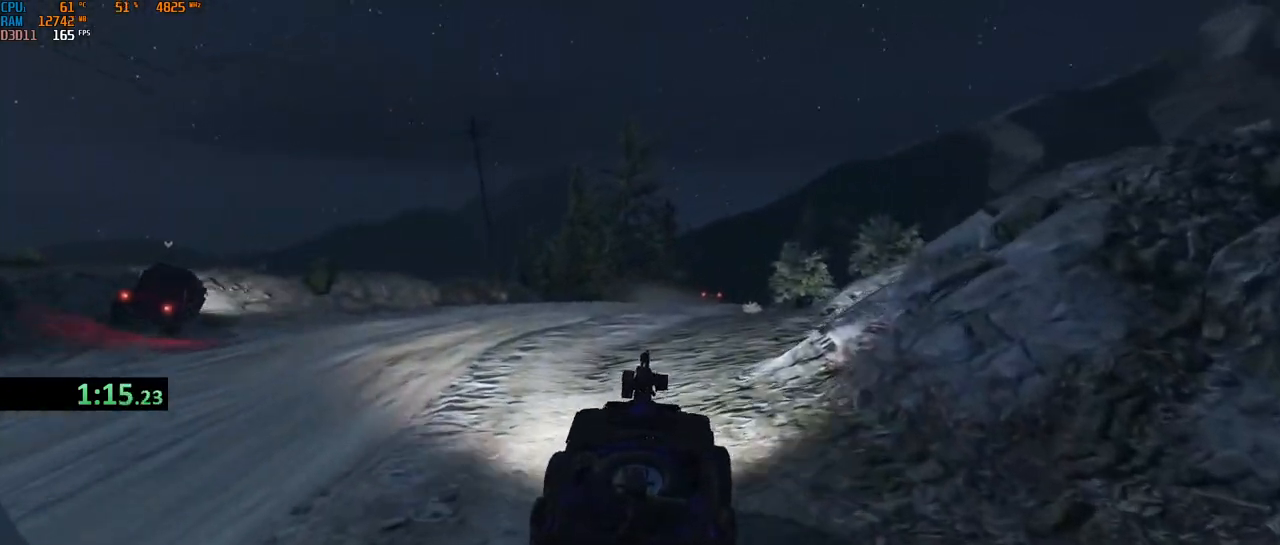
{"keys": ["shift", "w"], "mouse": [], "events": [[150, "d", "down"], [267, "d", "up"]]}
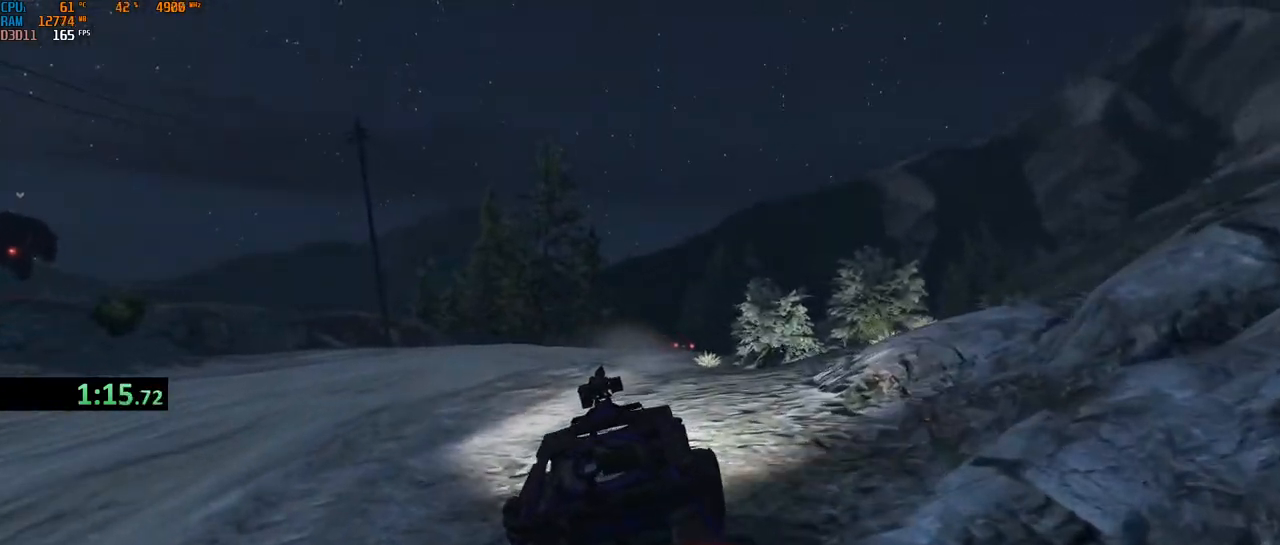
{"keys": ["w"], "mouse": [], "events": [[17, "d", "down"], [100, "d", "up"], [217, "d", "down"], [300, "d", "up"], [483, "shift", "up"]]}
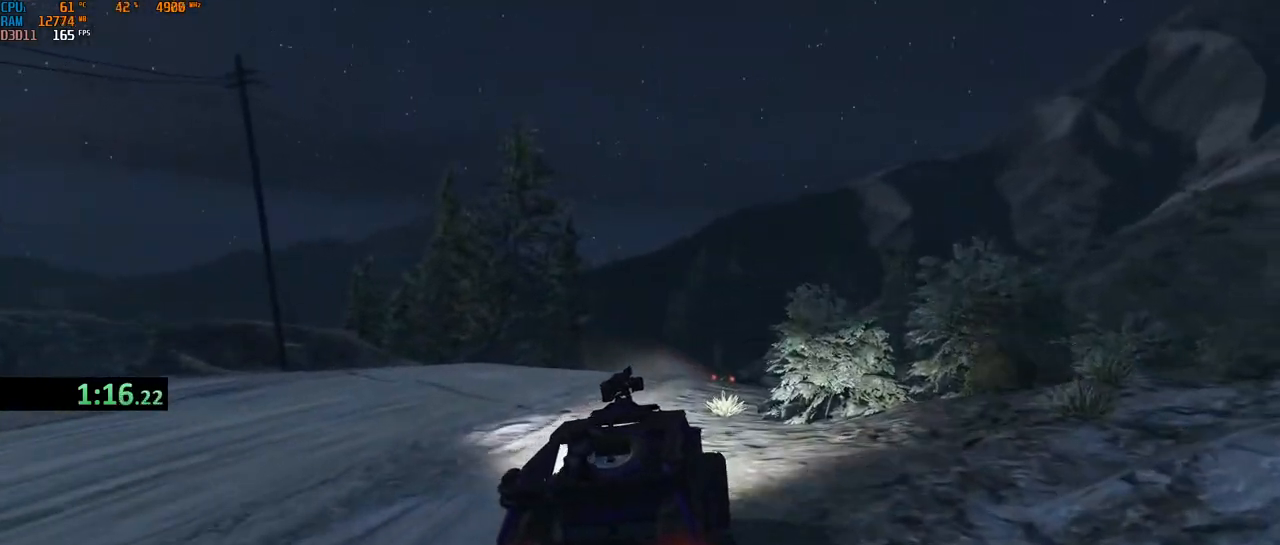
{"keys": ["w"], "mouse": [], "events": [[367, "d", "down"], [450, "d", "up"]]}
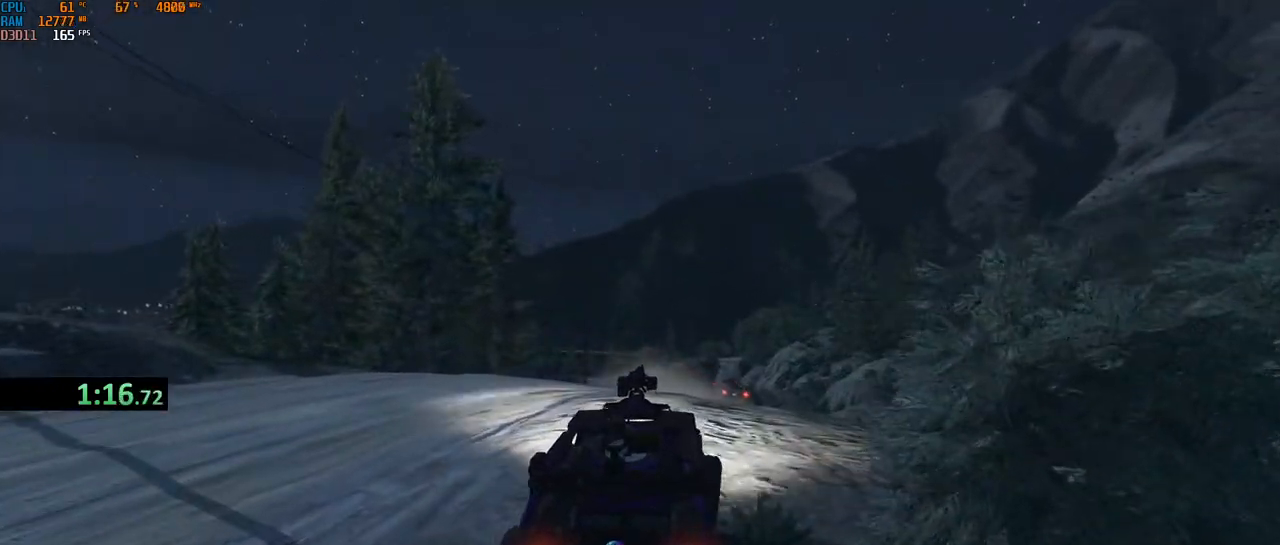
{"keys": ["w"], "mouse": [], "events": [[400, "a", "down"], [500, "a", "up"]]}
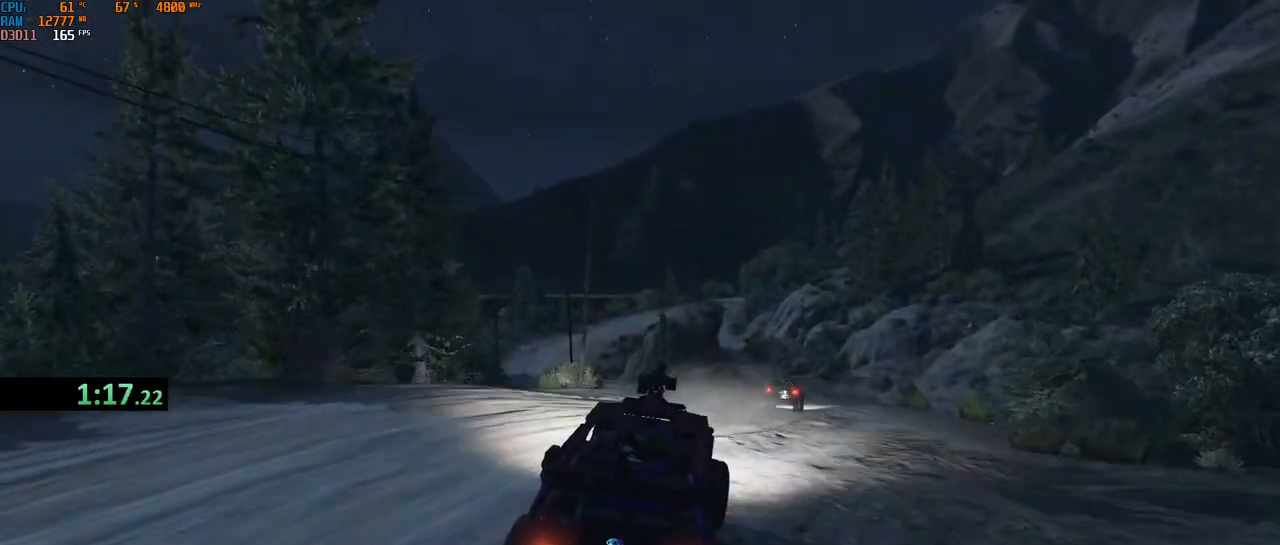
{"keys": ["a", "w"], "mouse": [], "events": [[100, "a", "down"], [150, "shift", "down"], [350, "shift", "up"]]}
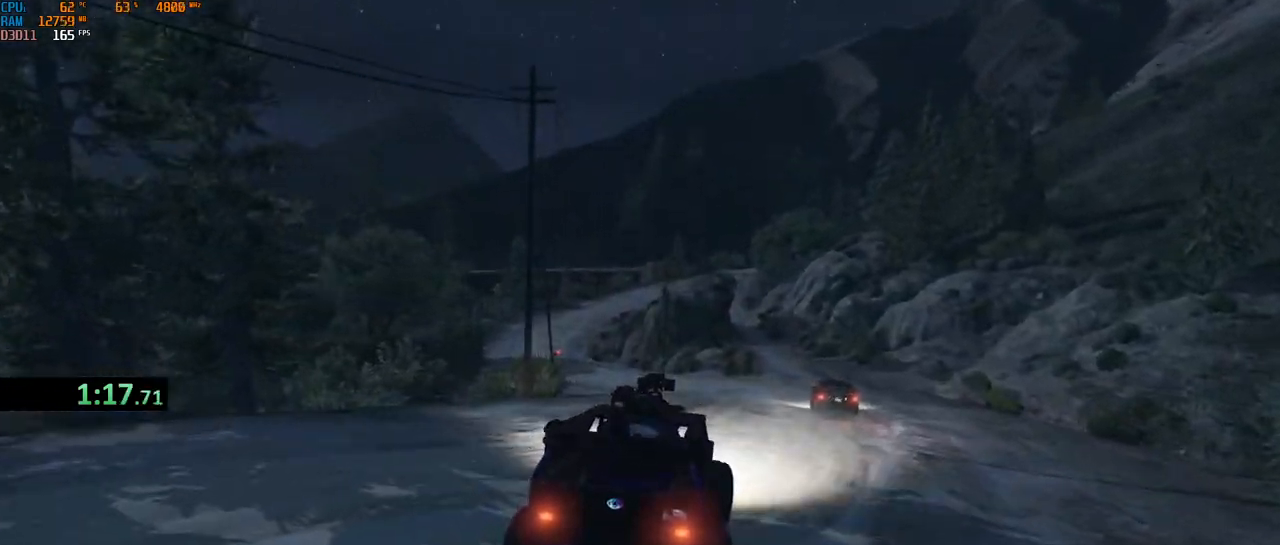
{"keys": ["w"], "mouse": [], "events": [[67, "a", "up"], [200, "a", "down"], [267, "a", "up"]]}
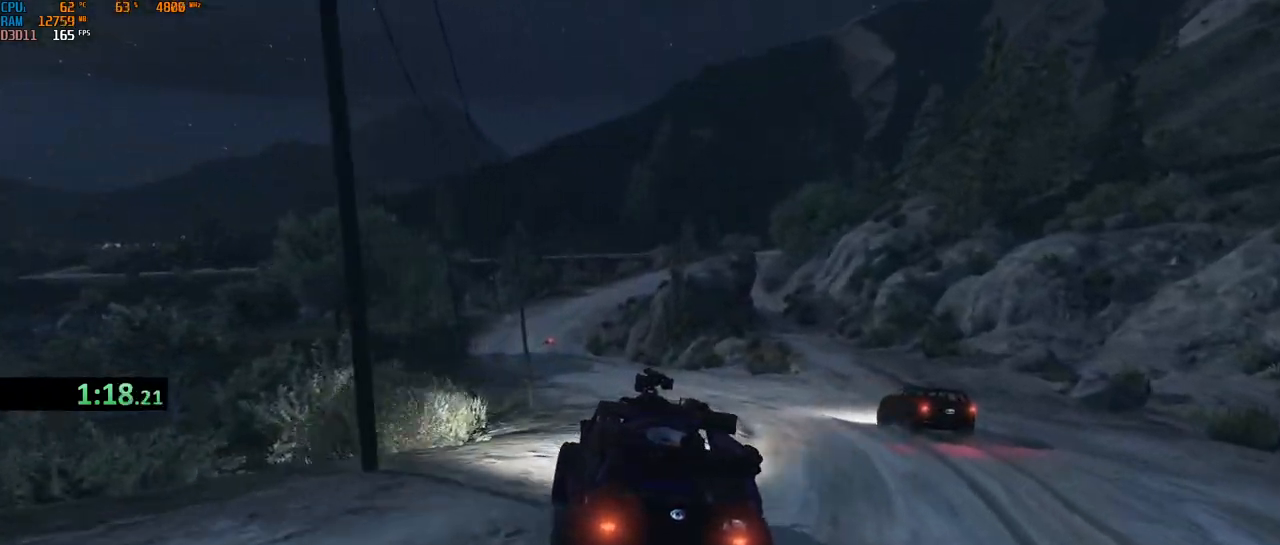
{"keys": ["w"], "mouse": [], "events": [[67, "a", "down"], [167, "a", "up"], [233, "a", "down"], [333, "a", "up"]]}
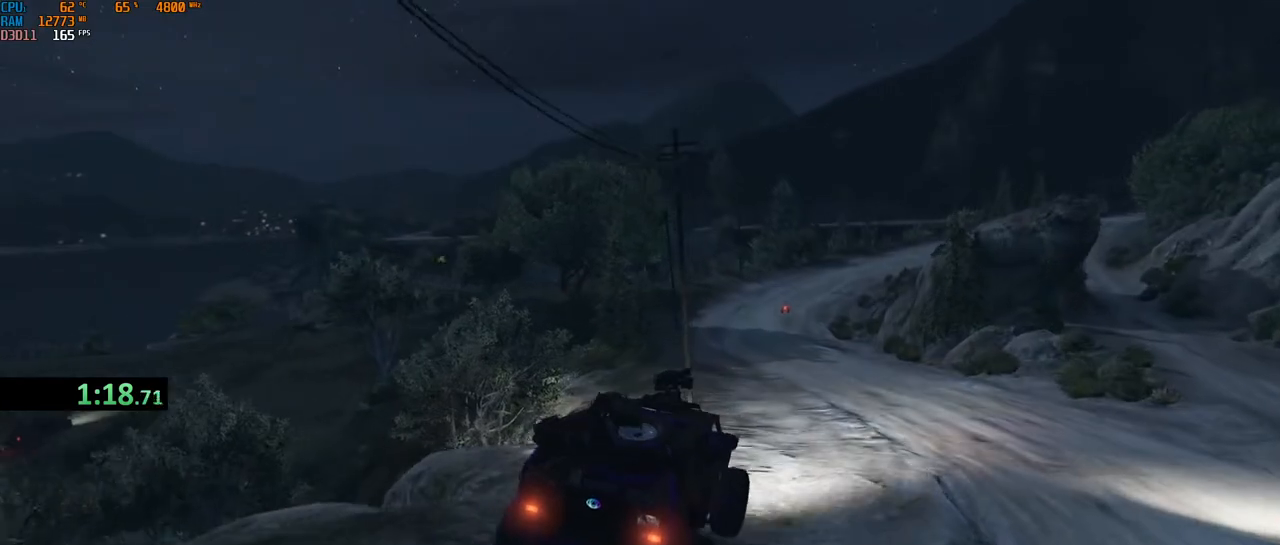
{"keys": ["a", "w"], "mouse": [], "events": [[50, "a", "down"], [317, "a", "up"], [400, "a", "down"]]}
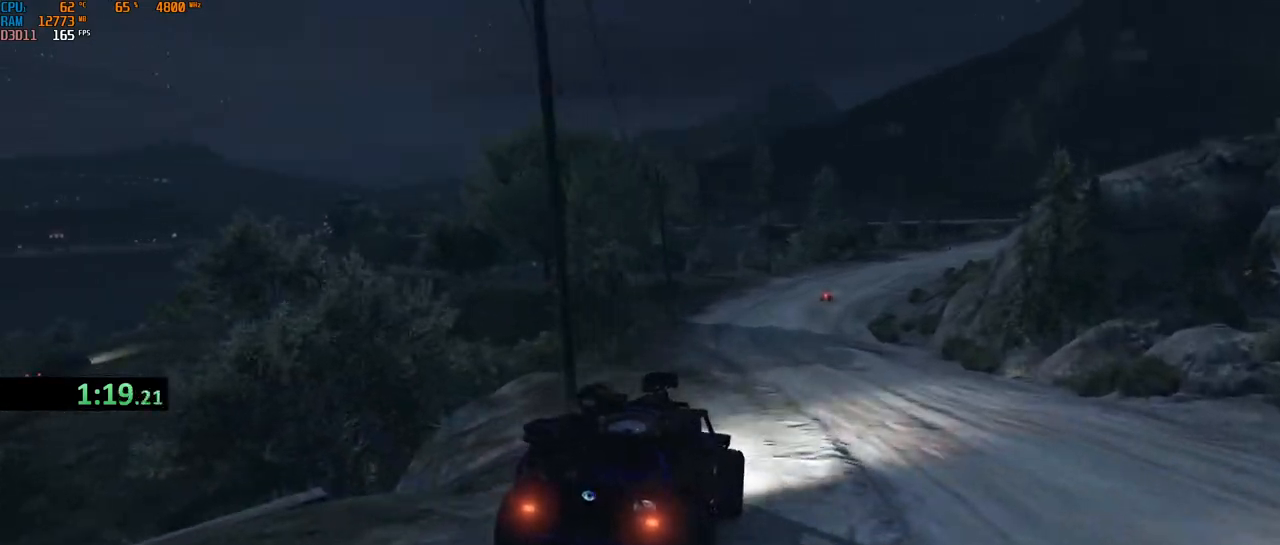
{"keys": ["w"], "mouse": [], "events": [[17, "a", "up"], [83, "a", "down"], [200, "a", "up"], [300, "a", "down"], [400, "a", "up"]]}
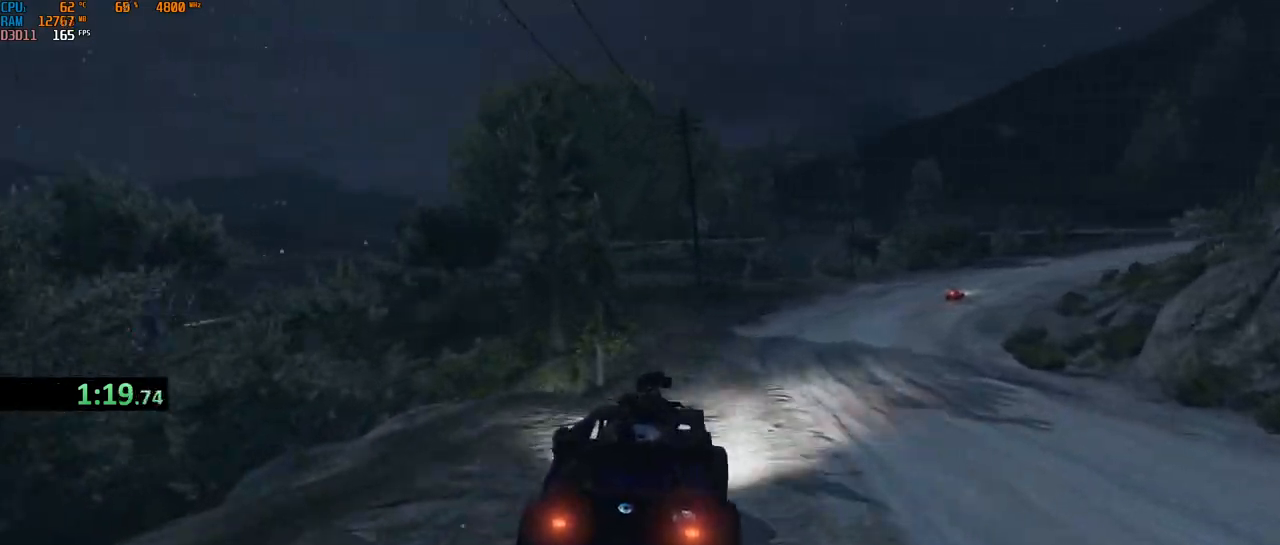
{"keys": [], "mouse": [], "events": [[183, "a", "down"], [283, "a", "up"], [433, "w", "up"]]}
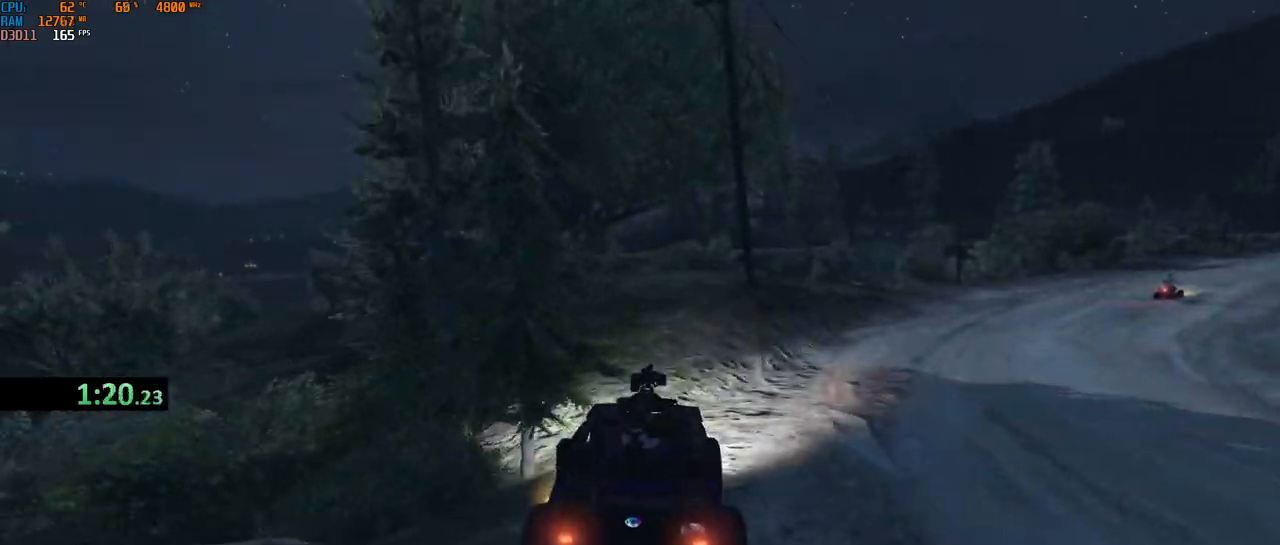
{"keys": ["a", "shift"], "mouse": [], "events": [[67, "s", "down"], [217, "a", "down"], [333, "a", "up"], [383, "a", "down"], [483, "s", "up"], [500, "shift", "down"]]}
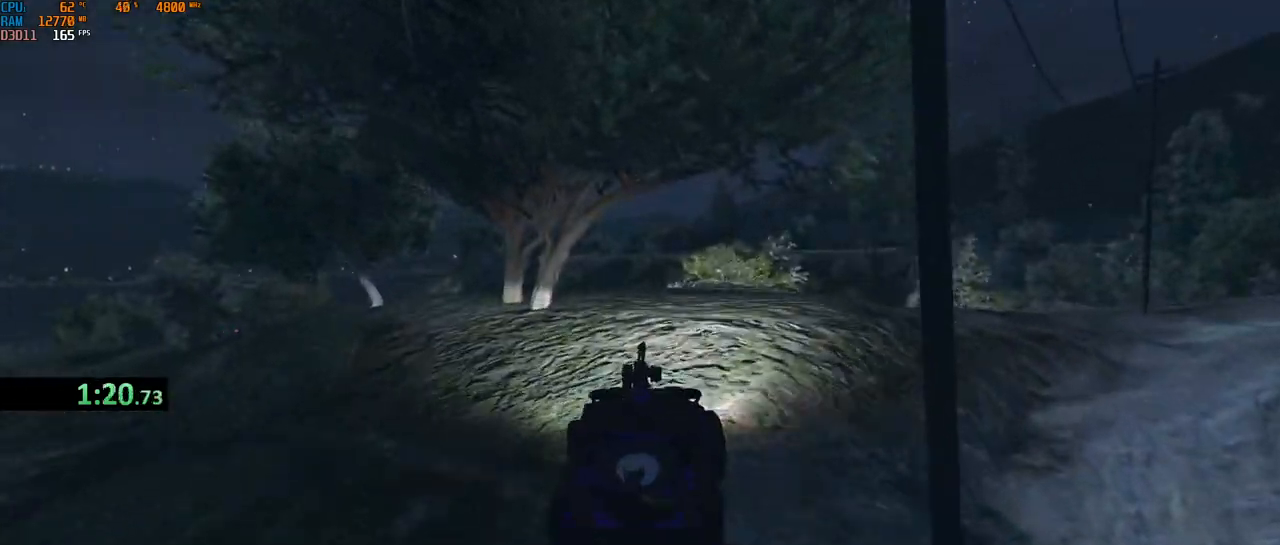
{"keys": ["d", "shift", "w"], "mouse": [], "events": [[17, "a", "up"], [100, "w", "down"], [133, "a", "down"], [383, "a", "up"], [500, "d", "down"]]}
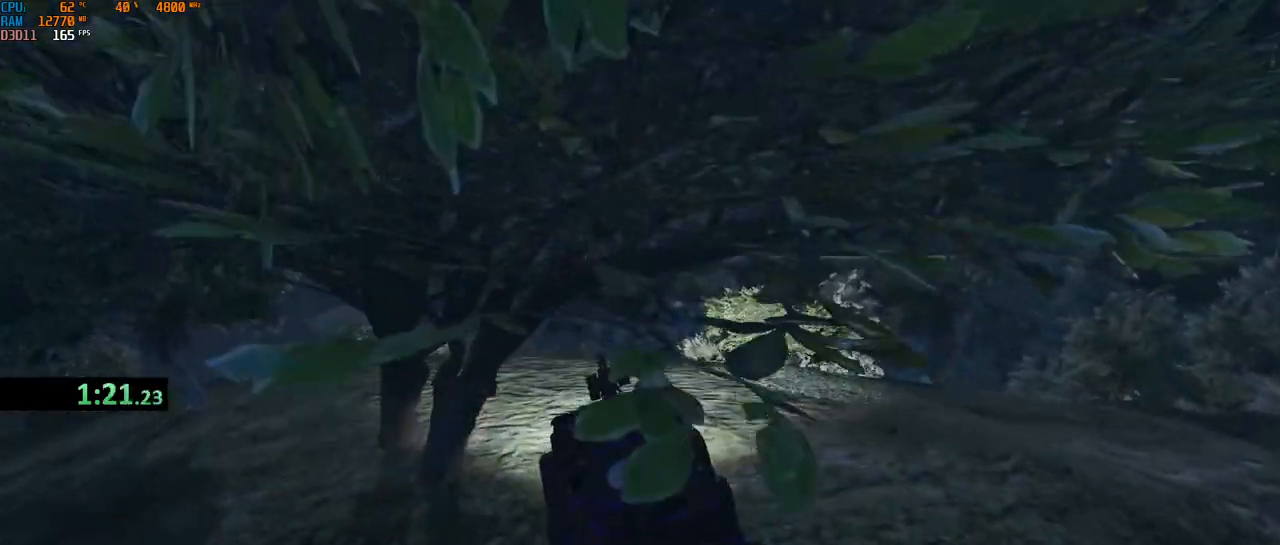
{"keys": ["w"], "mouse": [], "events": [[100, "d", "up"], [283, "a", "down"], [467, "shift", "up"], [500, "a", "up"]]}
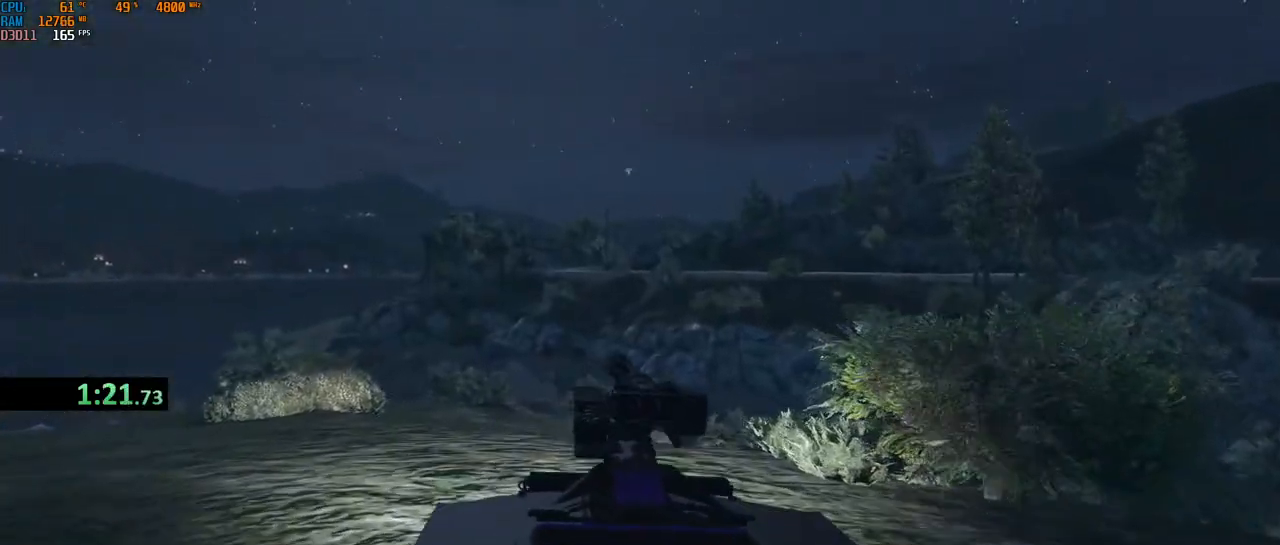
{"keys": ["w"], "mouse": [], "events": [[383, "a", "down"], [483, "a", "up"]]}
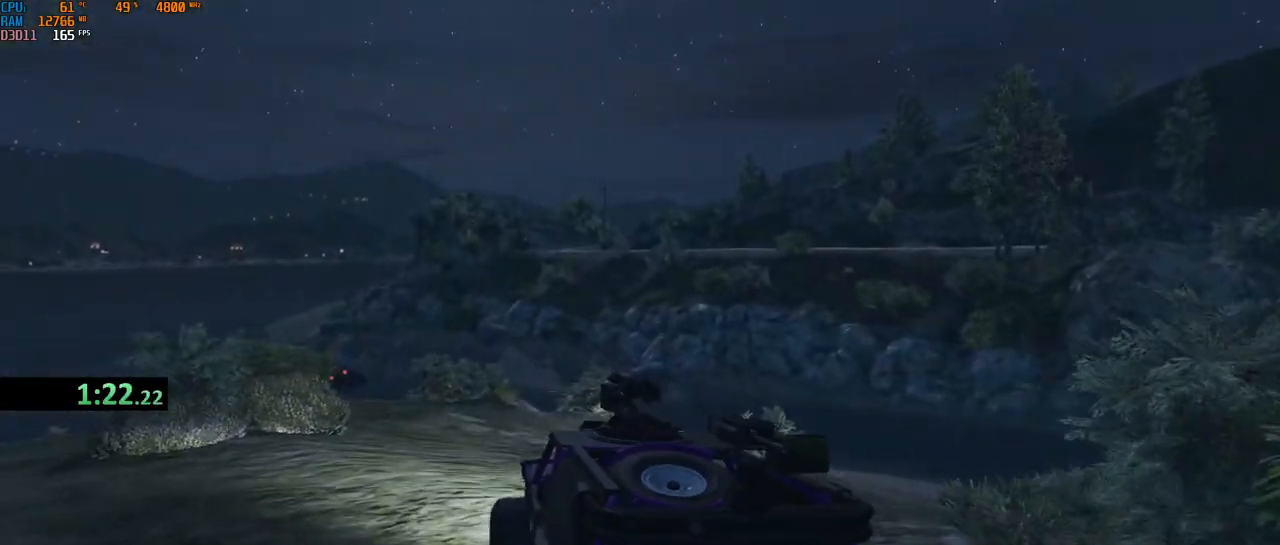
{"keys": ["w"], "mouse": [], "events": [[183, "d", "down"], [283, "d", "up"], [433, "d", "down"], [500, "d", "up"]]}
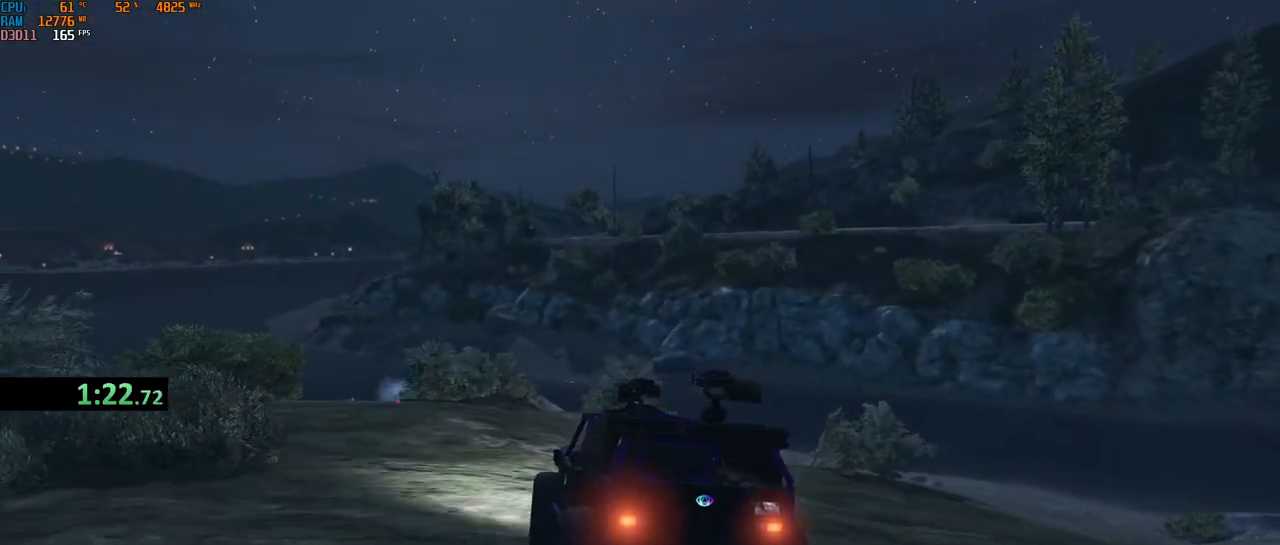
{"keys": ["w"], "mouse": [], "events": [[250, "d", "down"], [267, "d", "up"]]}
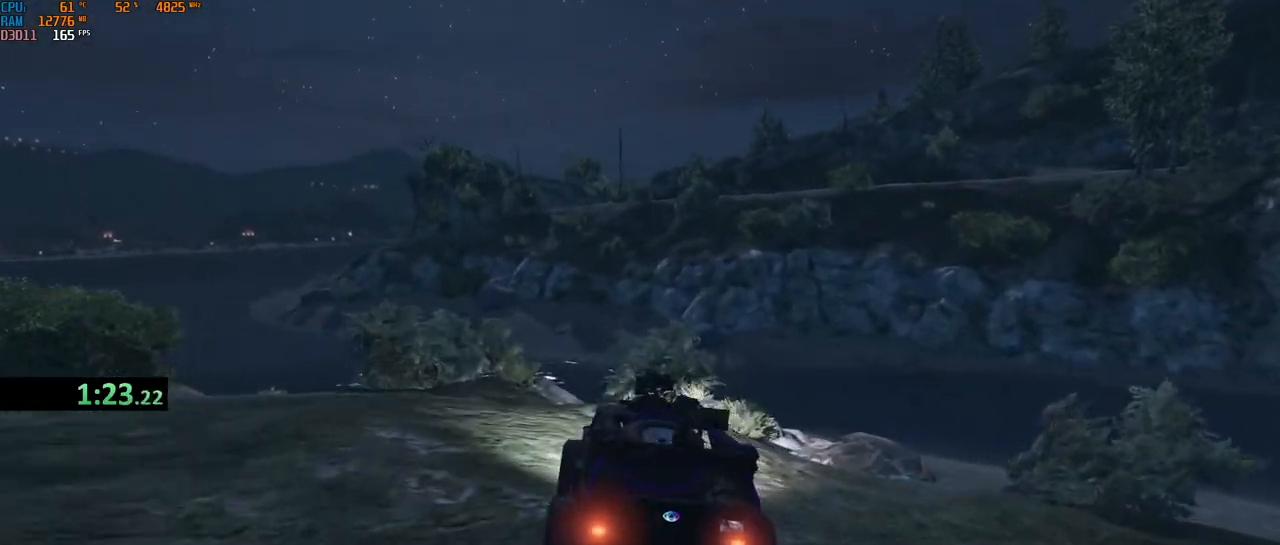
{"keys": ["w"], "mouse": [], "events": []}
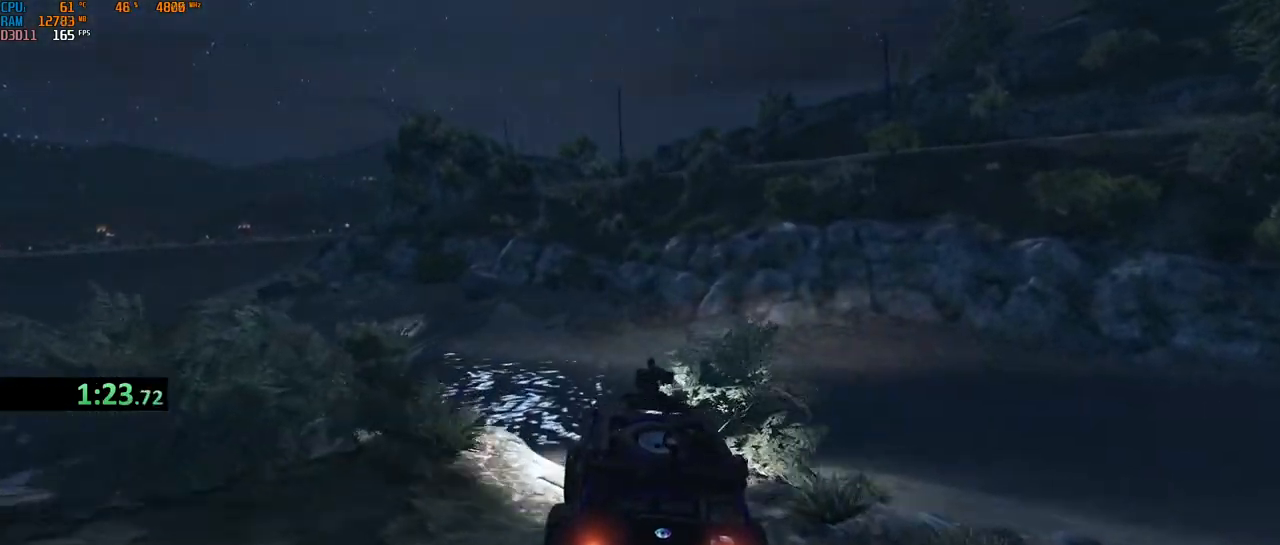
{"keys": [], "mouse": [], "events": [[50, "ctrl", "down"], [217, "w", "up"], [400, "d", "down"], [433, "ctrl", "up"], [467, "d", "up"]]}
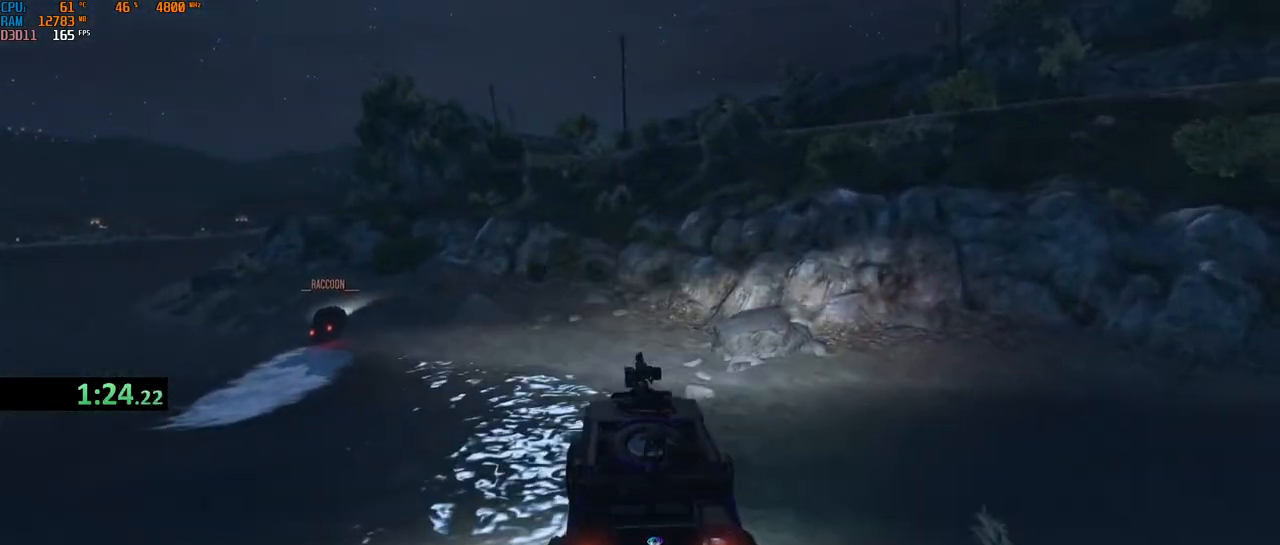
{"keys": ["shift", "w"], "mouse": [], "events": [[33, "a", "down"], [83, "space", "down"], [217, "space", "up"], [250, "a", "up"], [383, "w", "down"], [433, "shift", "down"]]}
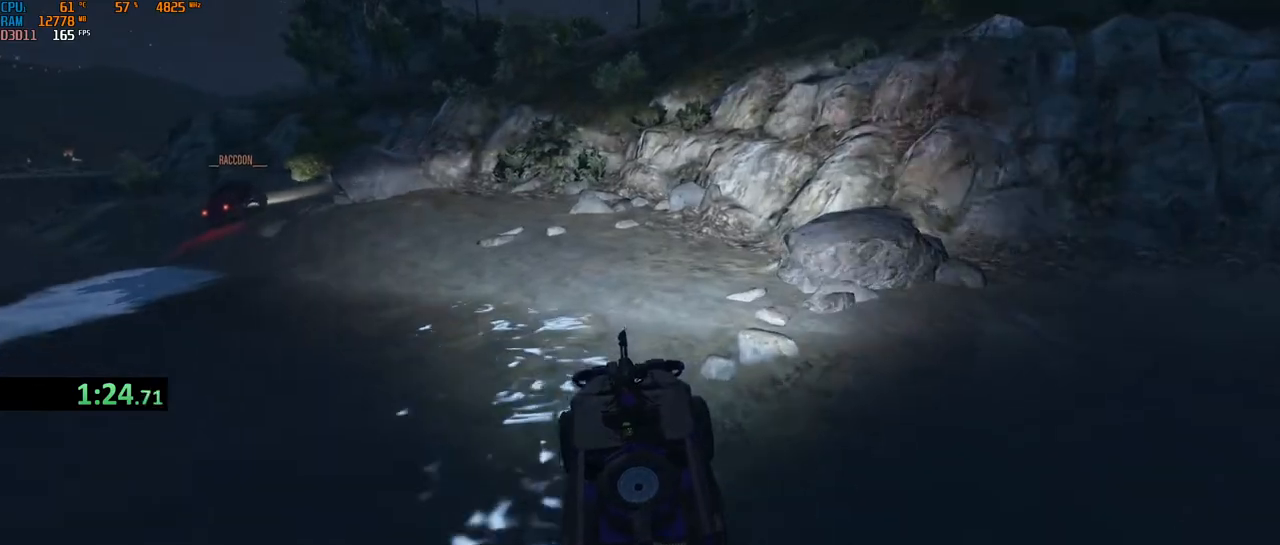
{"keys": ["w"], "mouse": [], "events": [[350, "shift", "up"]]}
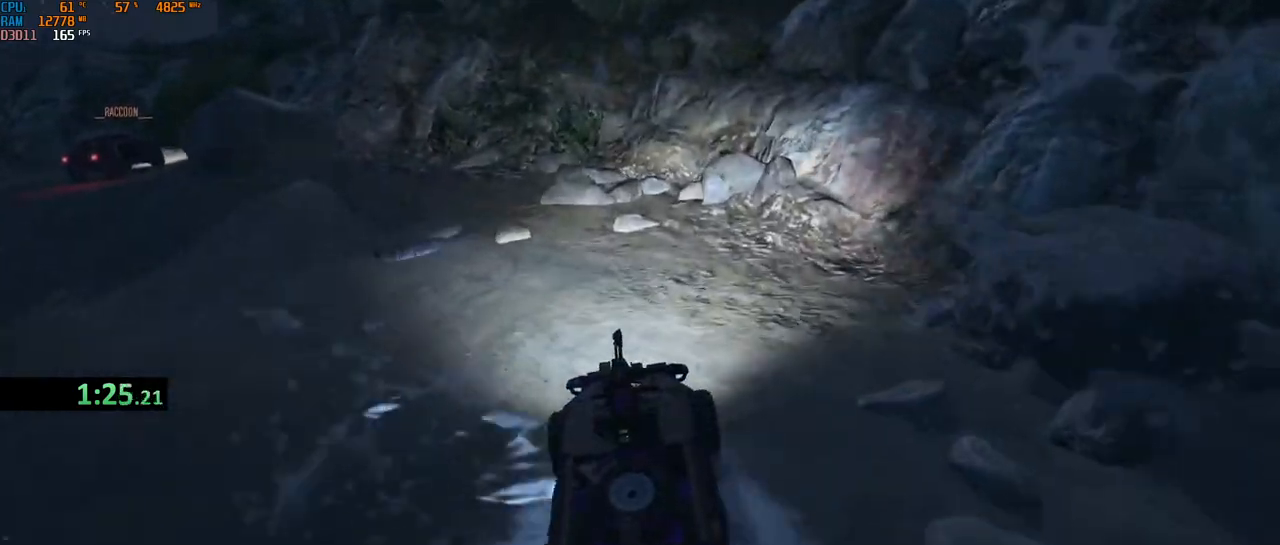
{"keys": ["w"], "mouse": [], "events": []}
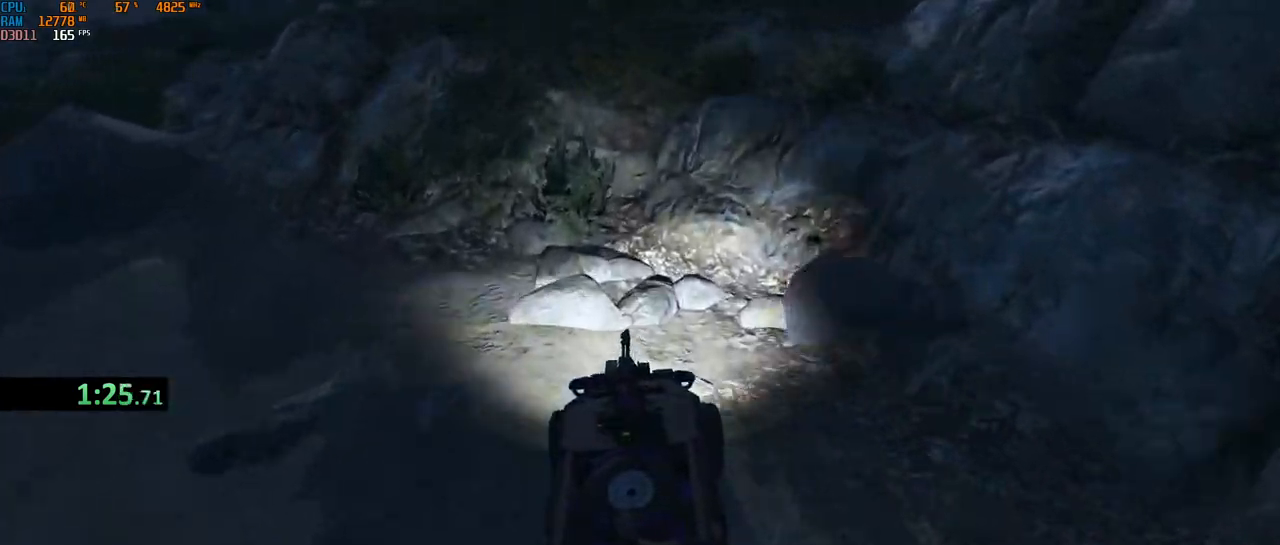
{"keys": ["d", "shift", "w"], "mouse": [], "events": [[33, "d", "down"], [150, "d", "up"], [383, "shift", "down"], [483, "d", "down"]]}